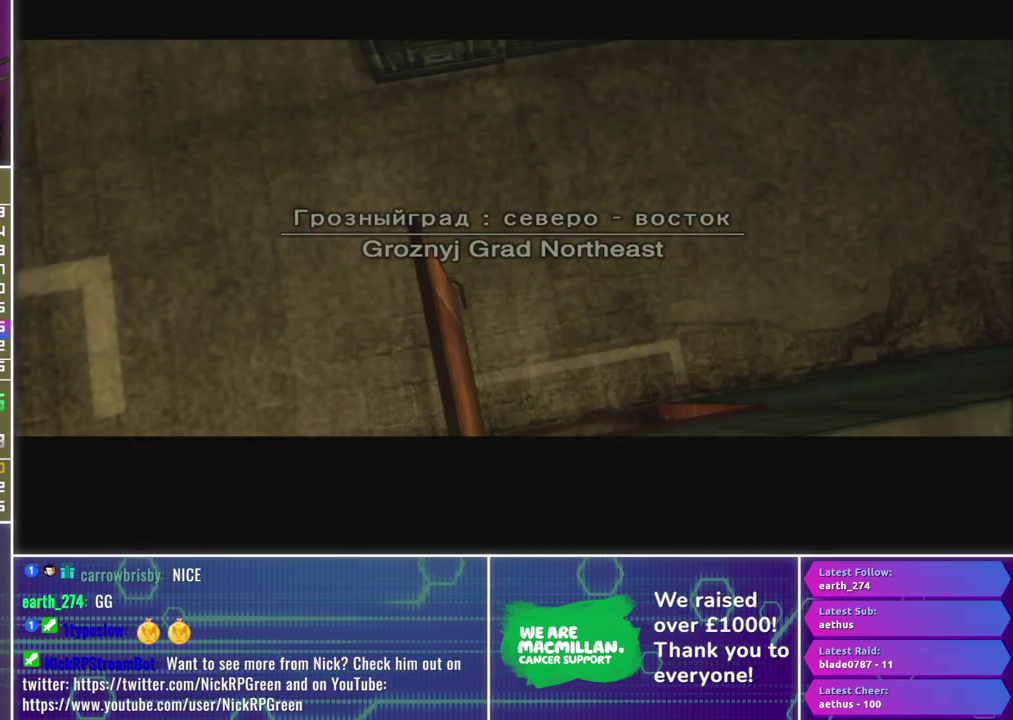
Gameplay with a controller (Xbox layout); each line is a JSON object with the inputs held at the frame after it. "events" lists button and stick changes between this image and that frame as [ms after this image, input, new state], when the widget could be followed in between.
{"buttons": [], "left_stick": "left", "right_stick": "center", "events": []}
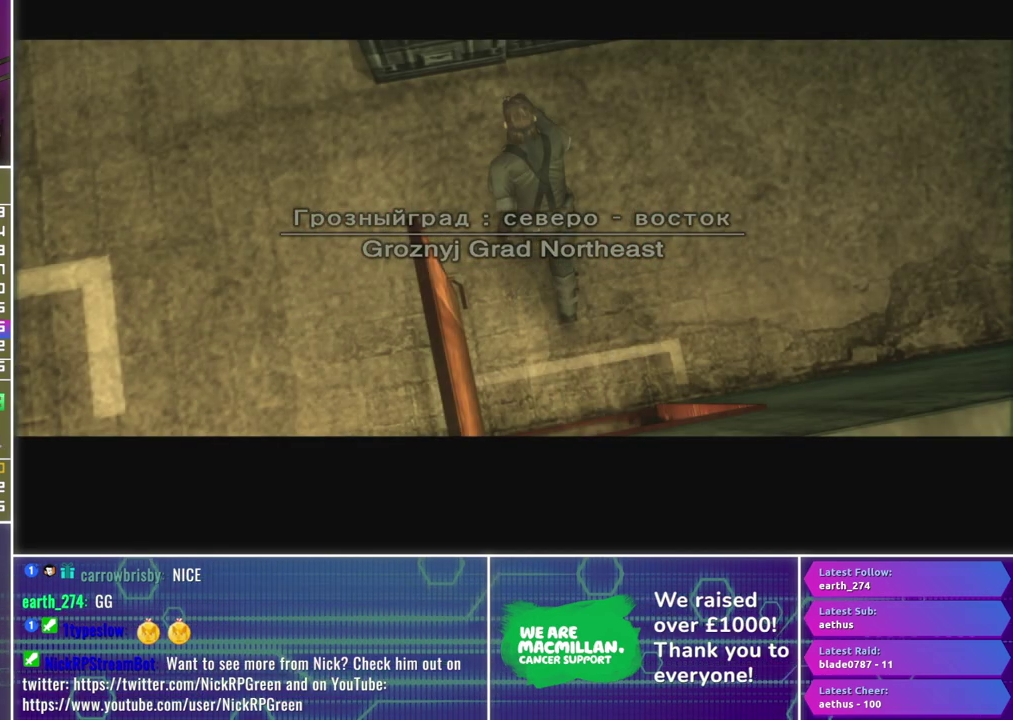
{"buttons": [], "left_stick": "up-left", "right_stick": "center", "events": [[367, "left_stick", "up-left"]]}
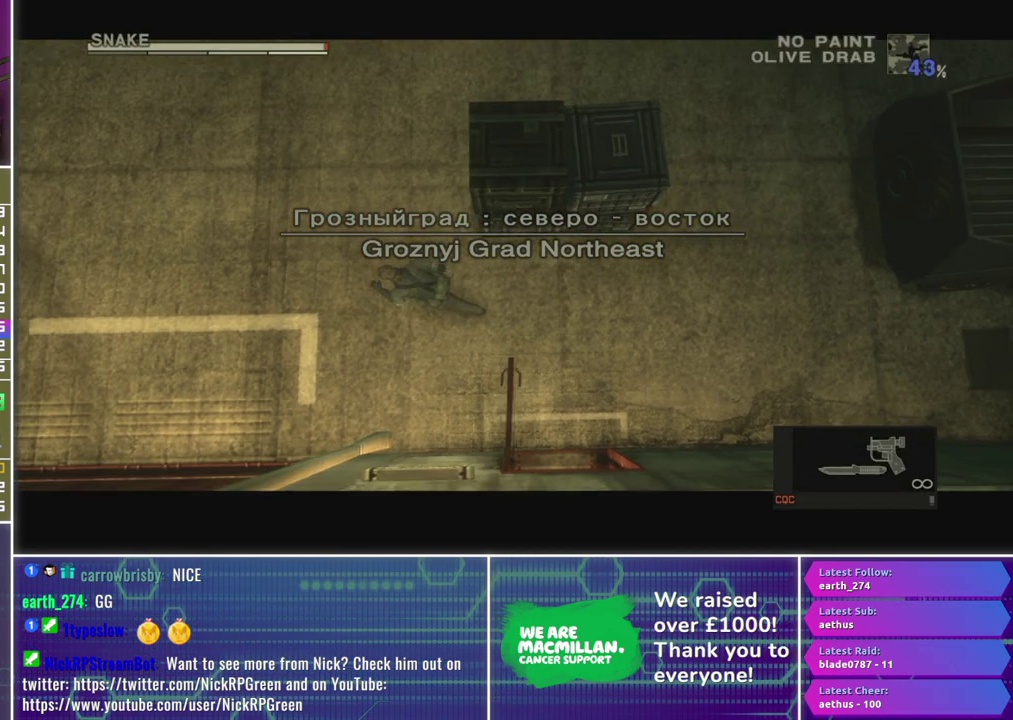
{"buttons": [], "left_stick": "up-left", "right_stick": "left", "events": [[333, "right_stick", "left"]]}
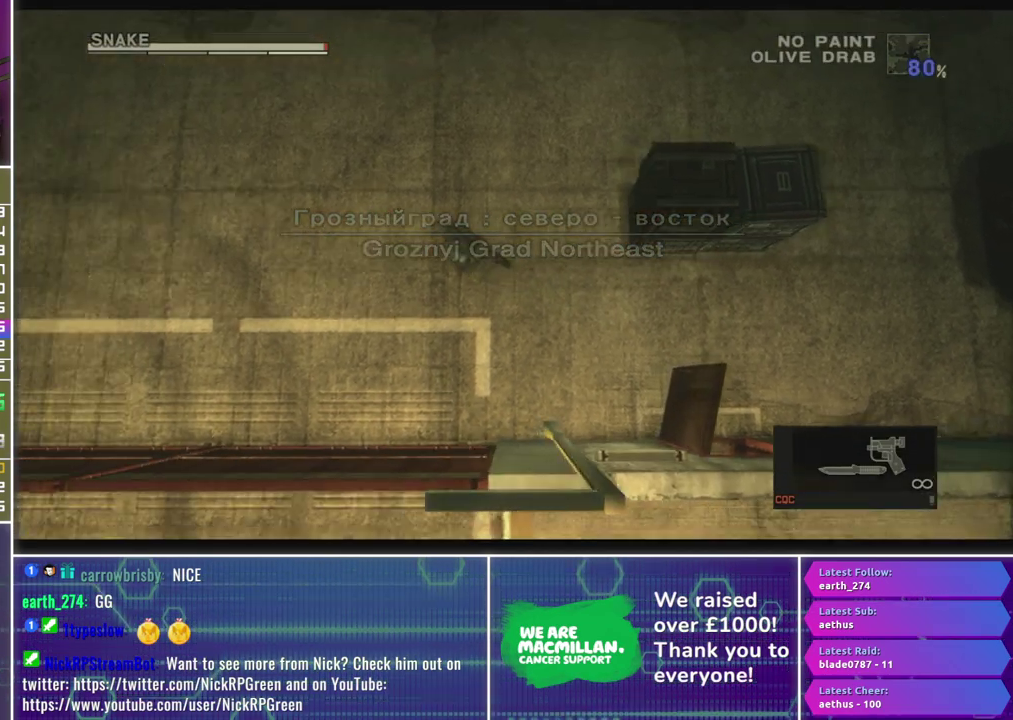
{"buttons": [], "left_stick": "left", "right_stick": "left", "events": [[167, "right_stick", "up-left"], [367, "left_stick", "left"], [500, "right_stick", "left"]]}
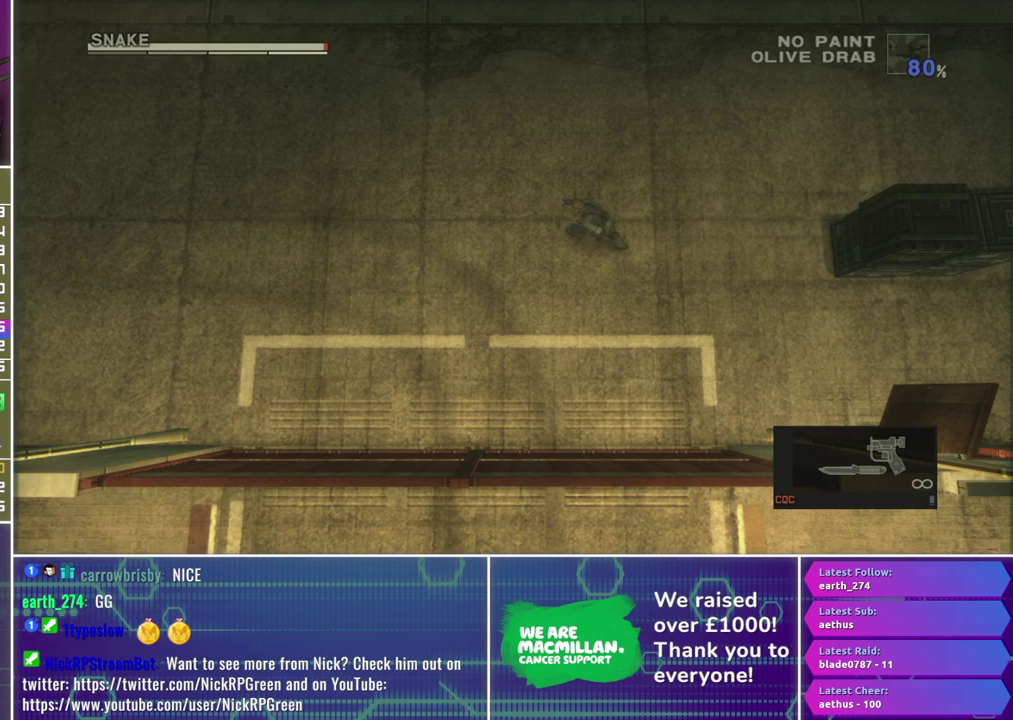
{"buttons": [], "left_stick": "up-left", "right_stick": "left", "events": [[300, "left_stick", "up-left"]]}
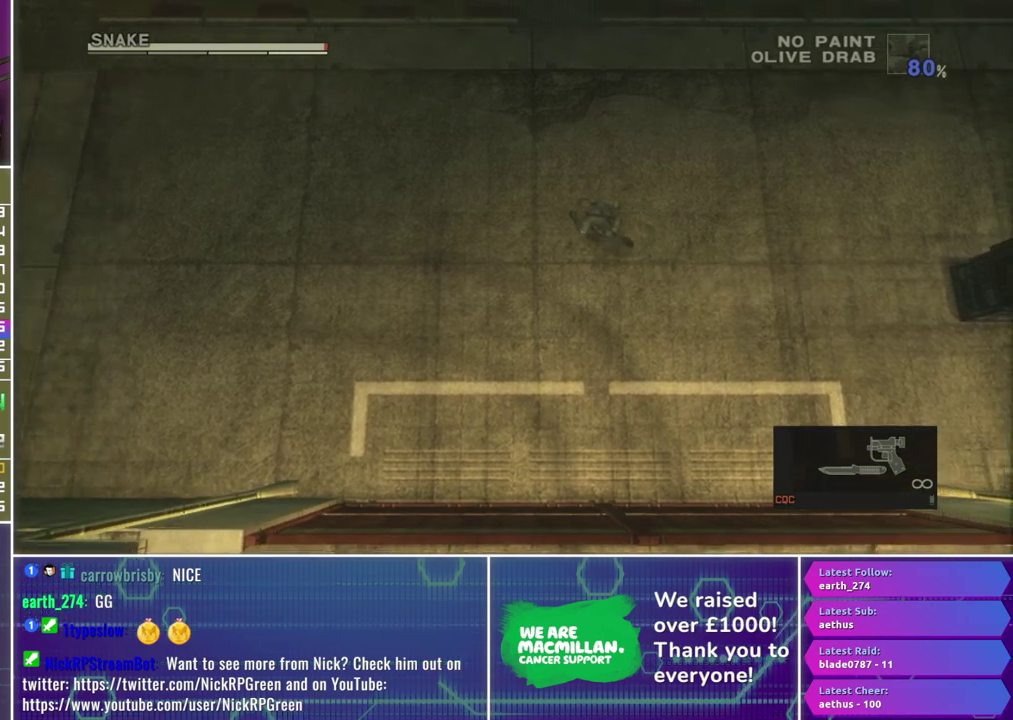
{"buttons": [], "left_stick": "up-left", "right_stick": "left", "events": []}
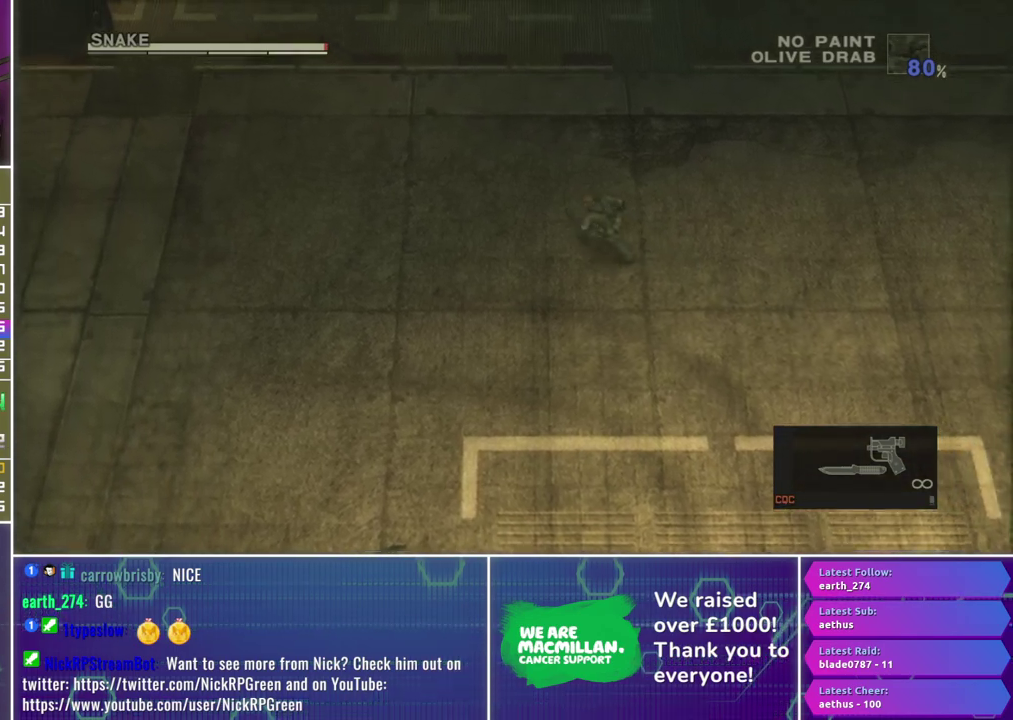
{"buttons": [], "left_stick": "up-left", "right_stick": "left", "events": []}
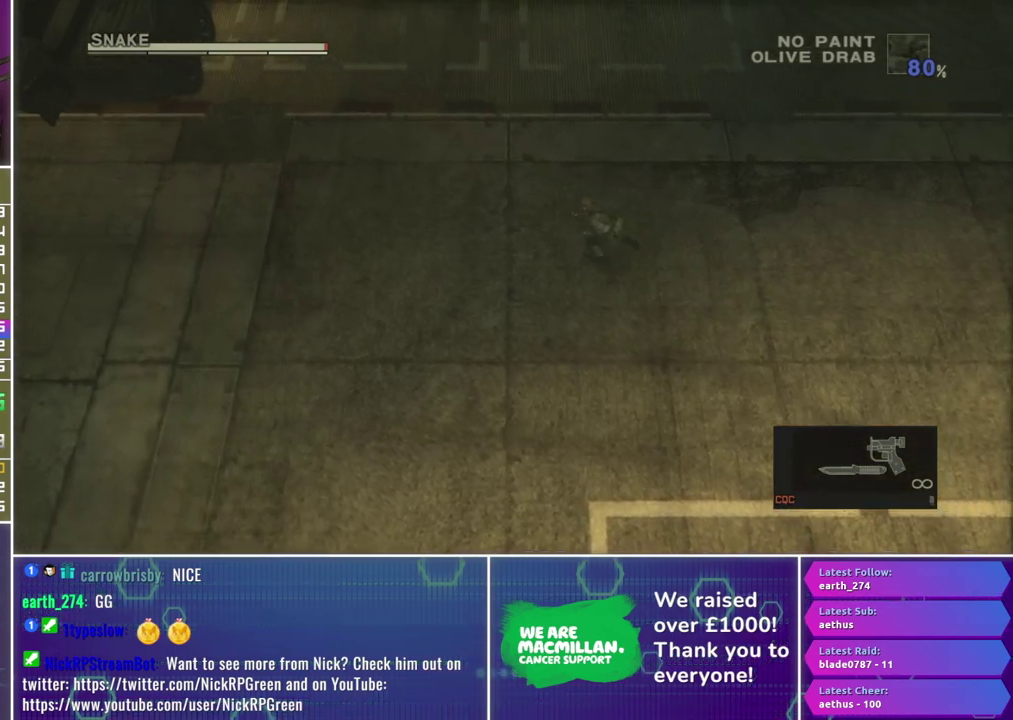
{"buttons": [], "left_stick": "up-left", "right_stick": "left", "events": []}
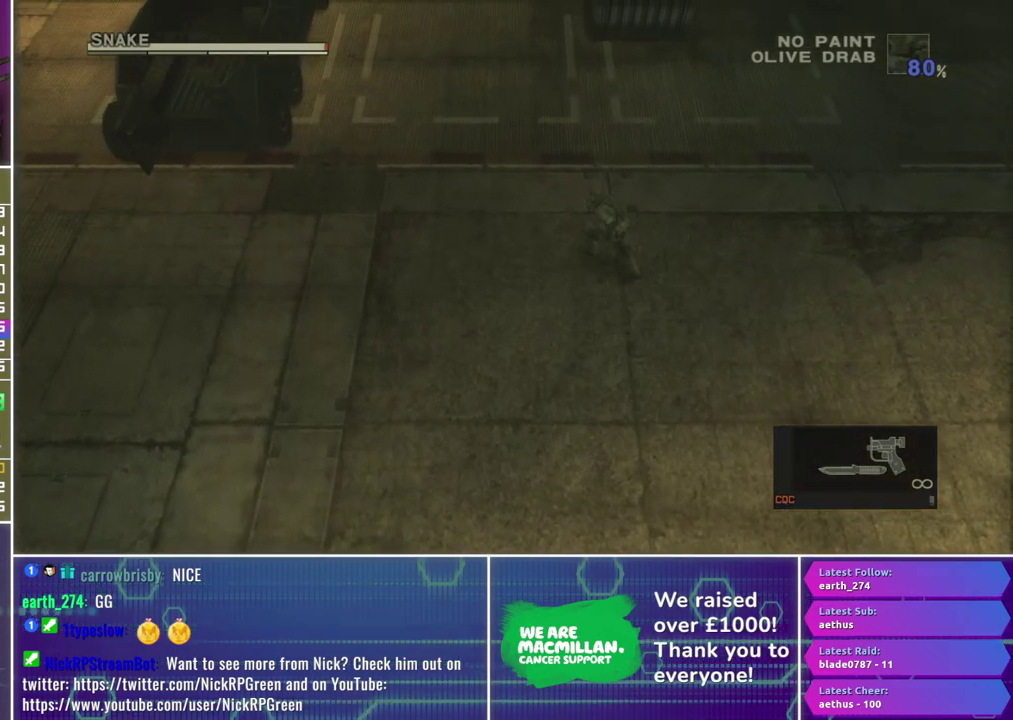
{"buttons": [], "left_stick": "up-left", "right_stick": "left", "events": []}
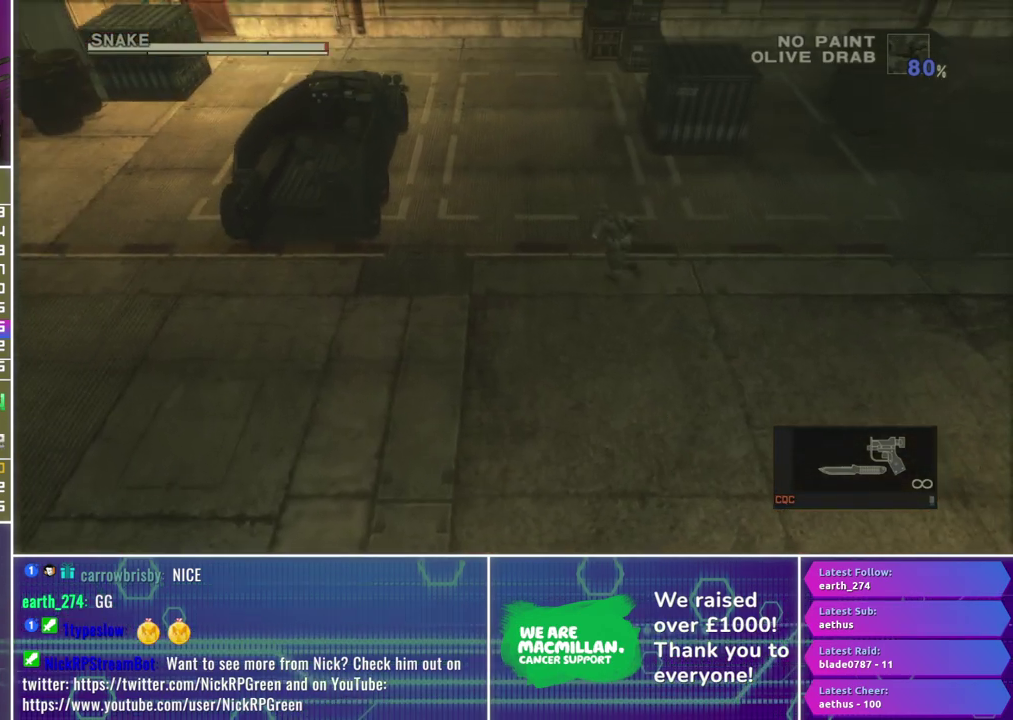
{"buttons": [], "left_stick": "up-left", "right_stick": "left", "events": []}
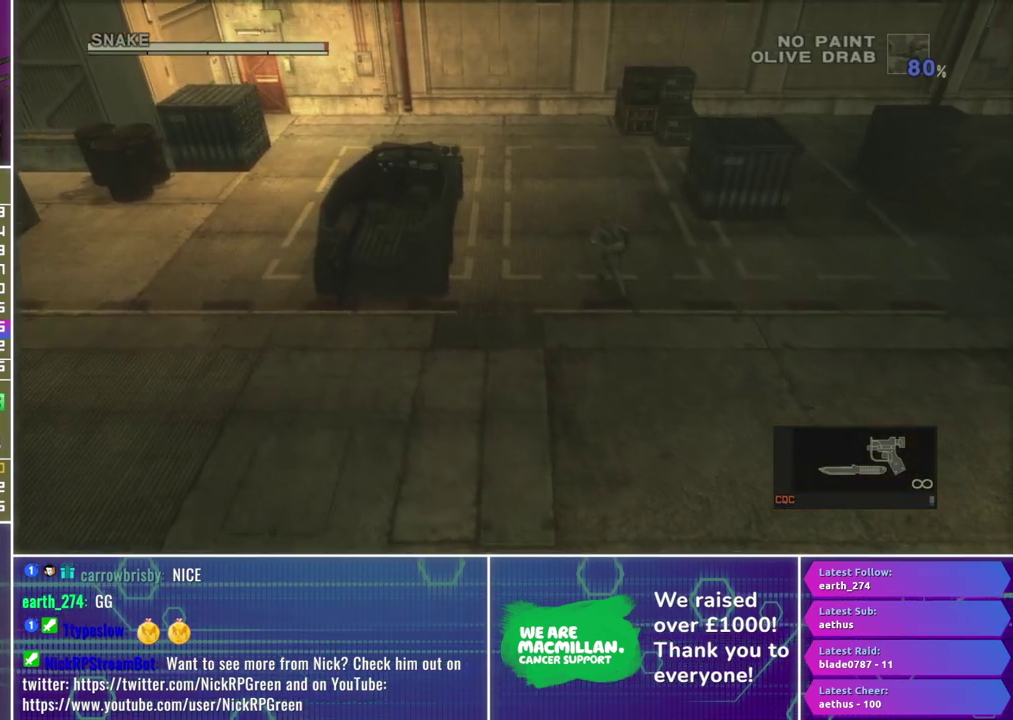
{"buttons": [], "left_stick": "up-left", "right_stick": "left", "events": []}
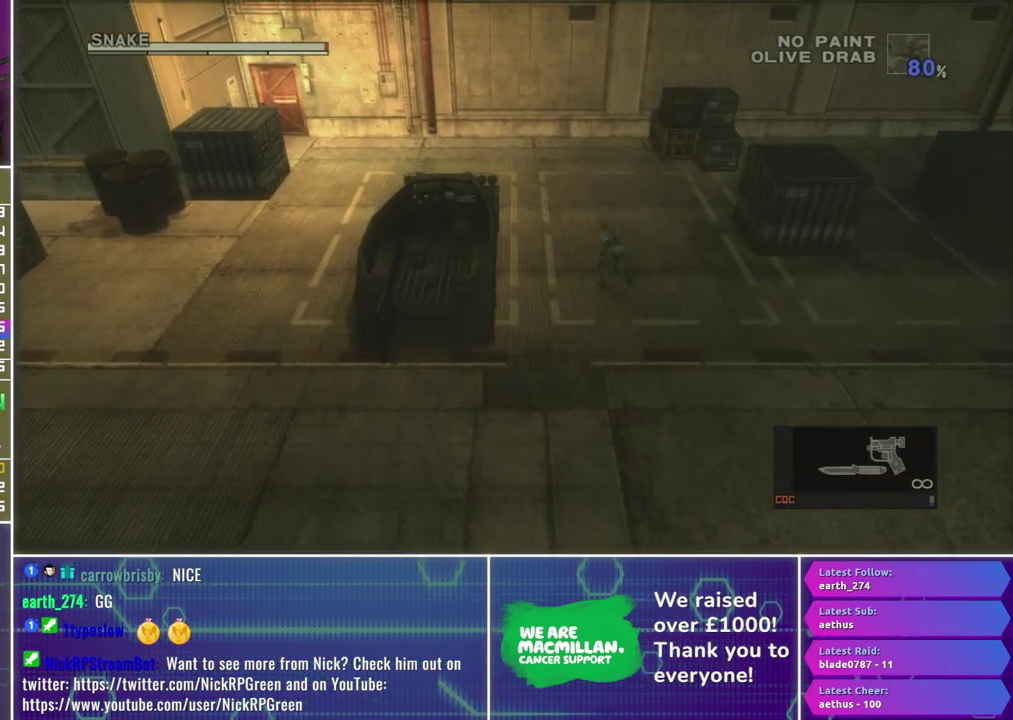
{"buttons": [], "left_stick": "up", "right_stick": "left", "events": [[400, "left_stick", "up"]]}
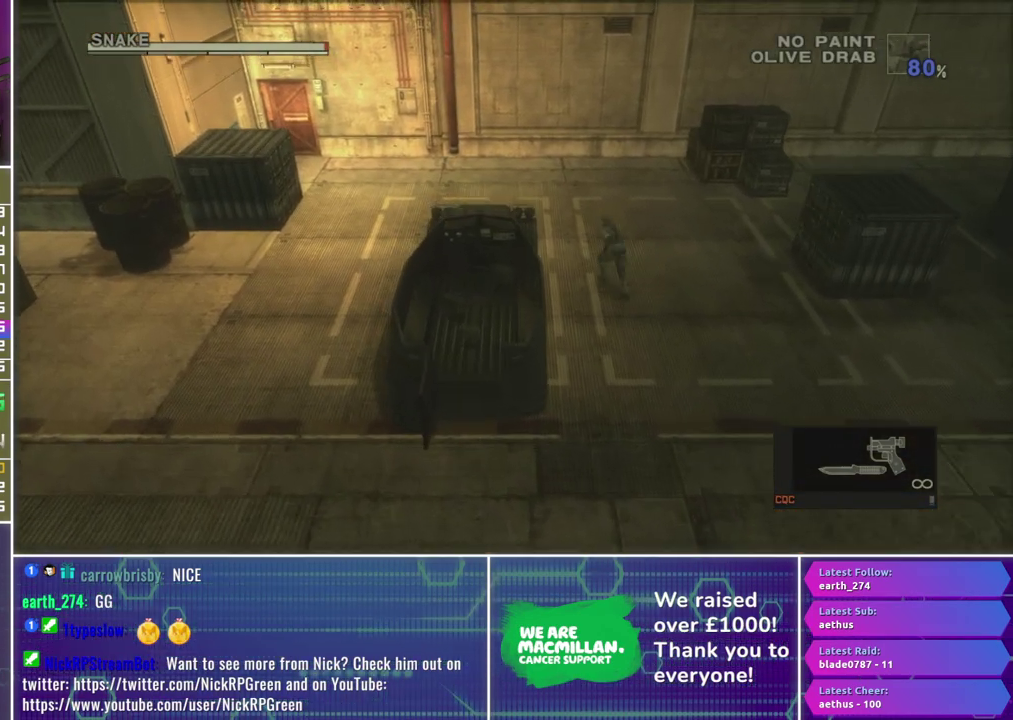
{"buttons": [], "left_stick": "up-left", "right_stick": "left", "events": [[467, "left_stick", "up-left"]]}
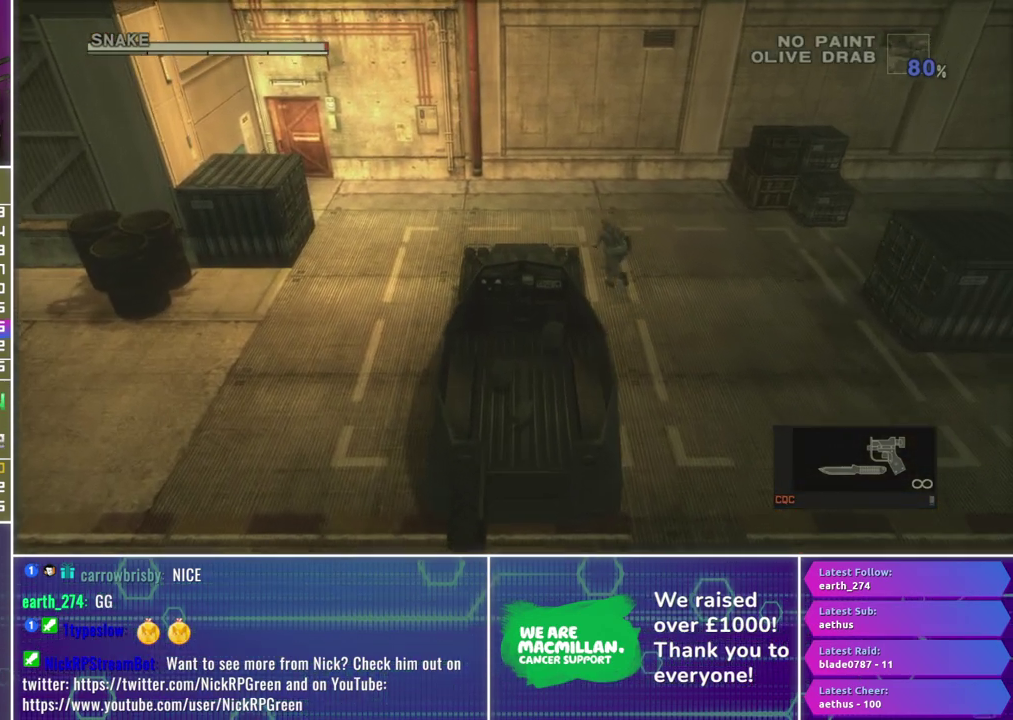
{"buttons": [], "left_stick": "up-left", "right_stick": "center", "events": [[483, "right_stick", "center"]]}
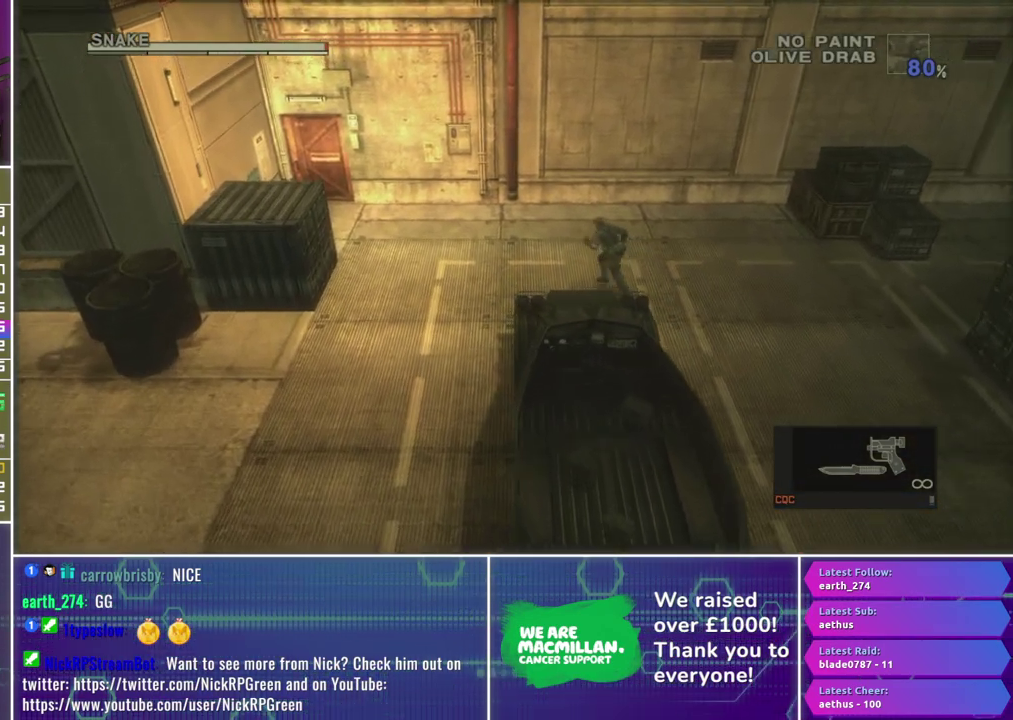
{"buttons": [], "left_stick": "up-left", "right_stick": "center", "events": []}
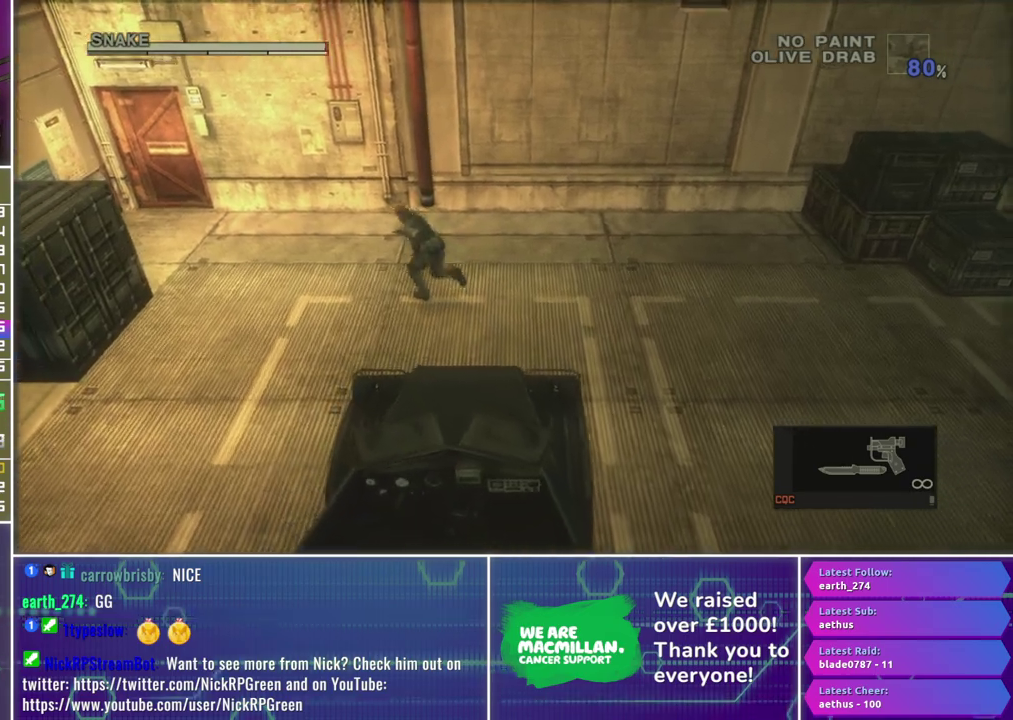
{"buttons": [], "left_stick": "up-left", "right_stick": "center", "events": []}
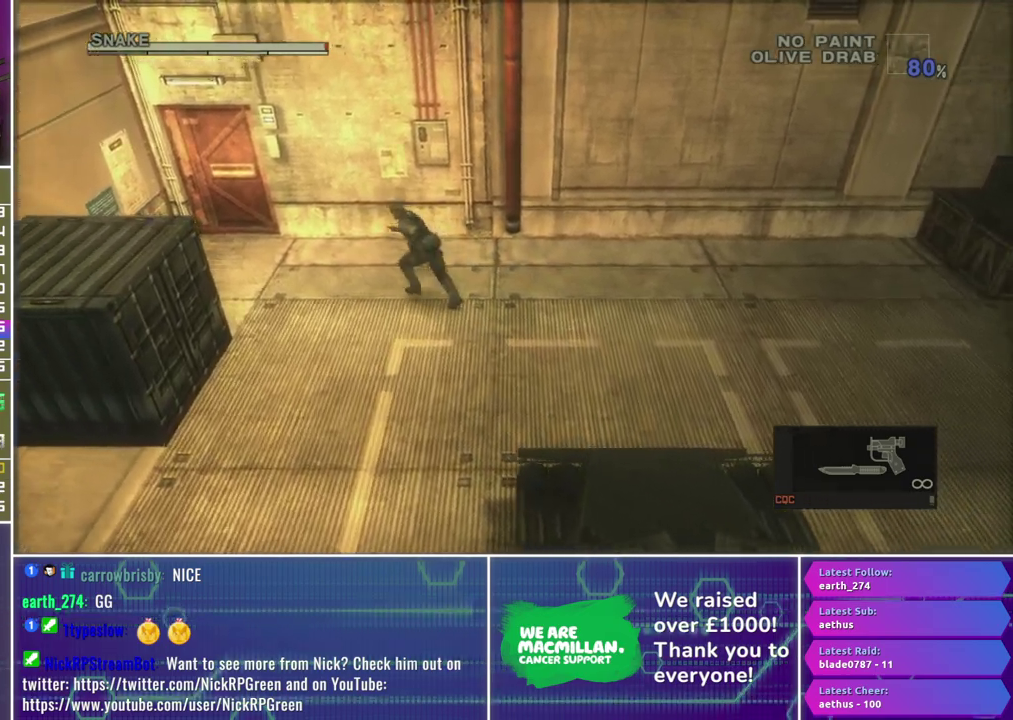
{"buttons": [], "left_stick": "up-left", "right_stick": "center", "events": []}
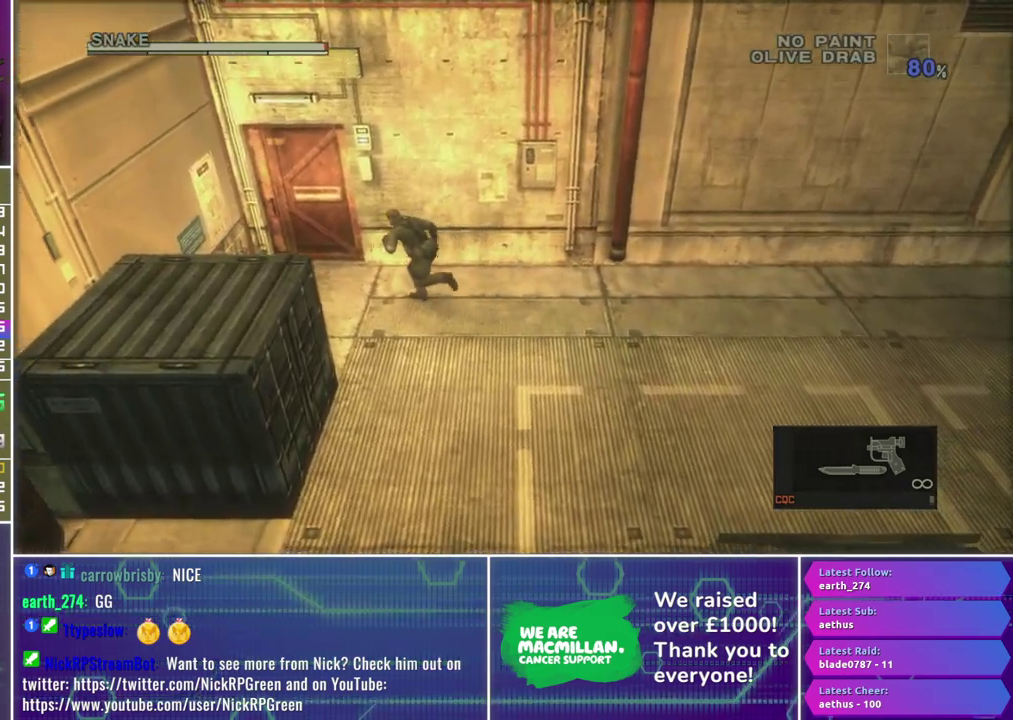
{"buttons": [], "left_stick": "up", "right_stick": "center", "events": [[400, "left_stick", "up"], [433, "A", "down"], [483, "A", "up"]]}
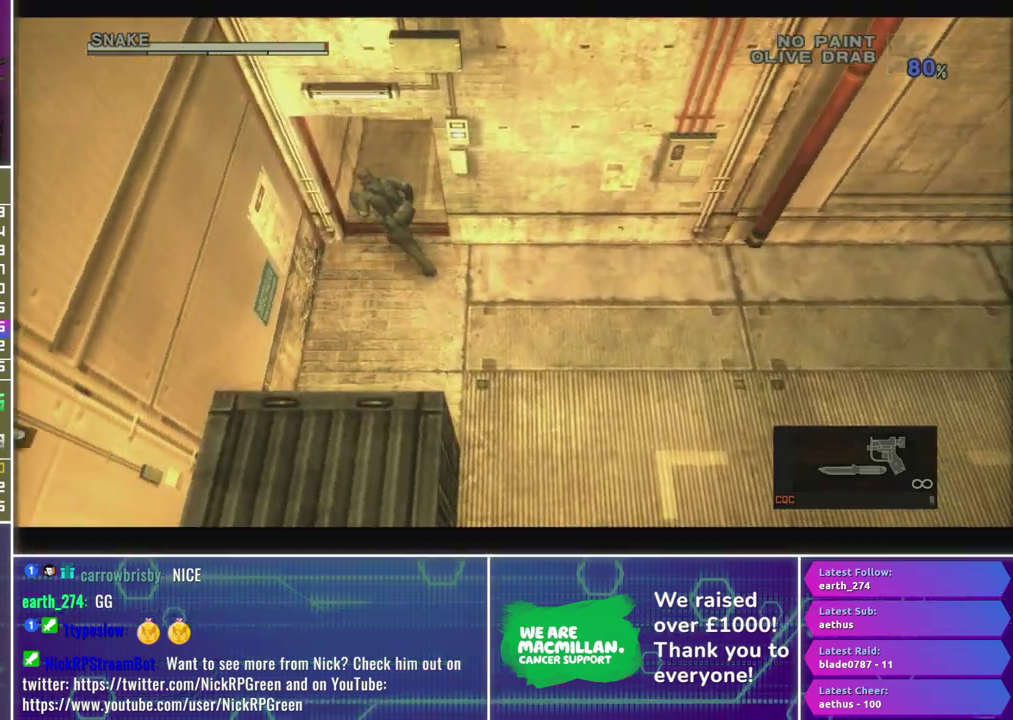
{"buttons": [], "left_stick": "center", "right_stick": "center", "events": [[83, "A", "down"], [83, "left_stick", "up-right"], [150, "A", "up"], [333, "left_stick", "center"]]}
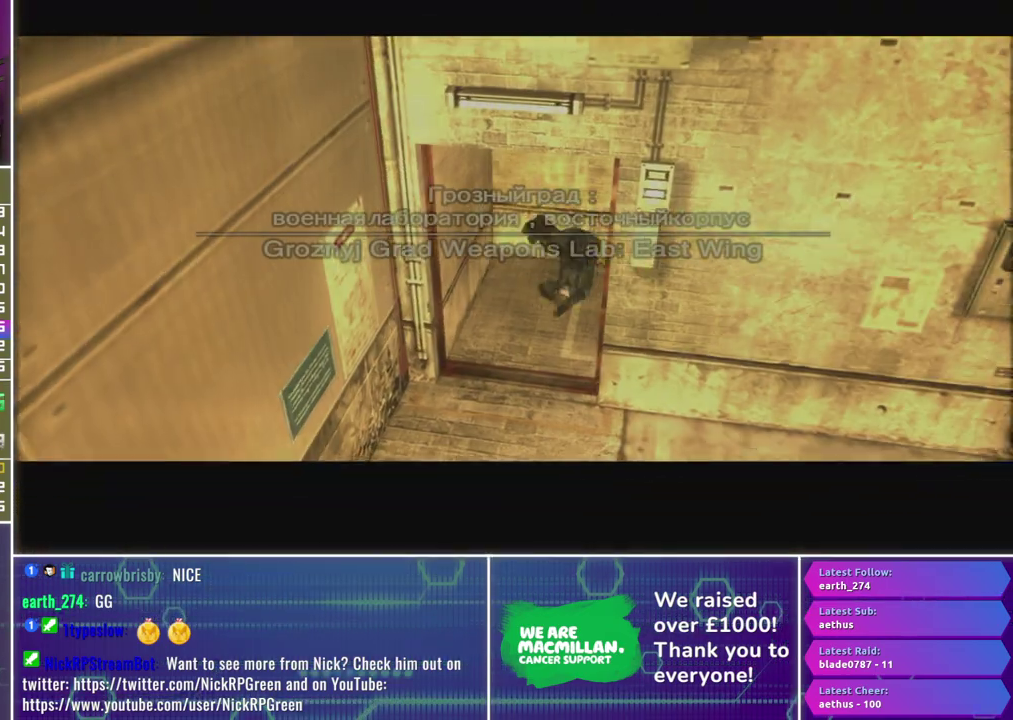
{"buttons": [], "left_stick": "center", "right_stick": "center", "events": []}
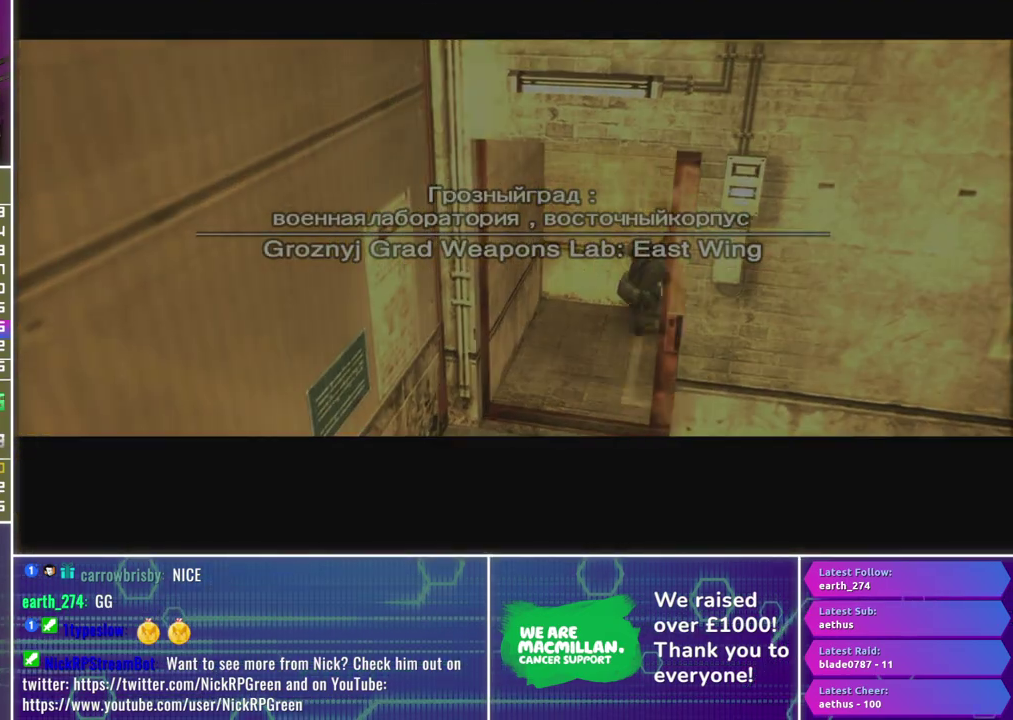
{"buttons": [], "left_stick": "center", "right_stick": "center", "events": []}
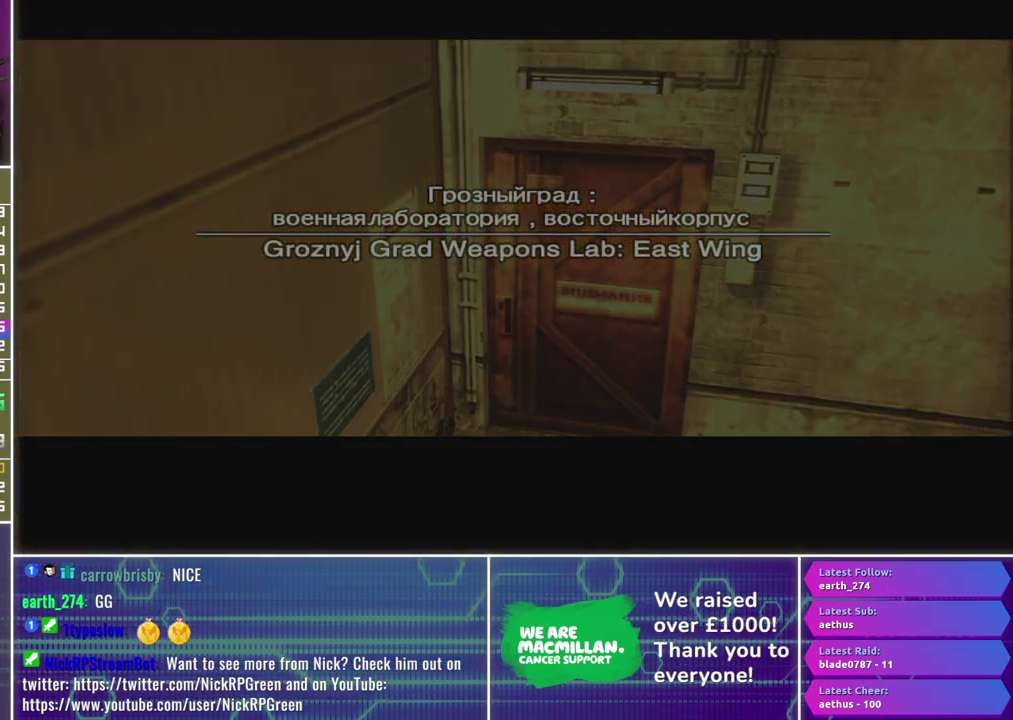
{"buttons": [], "left_stick": "center", "right_stick": "center", "events": []}
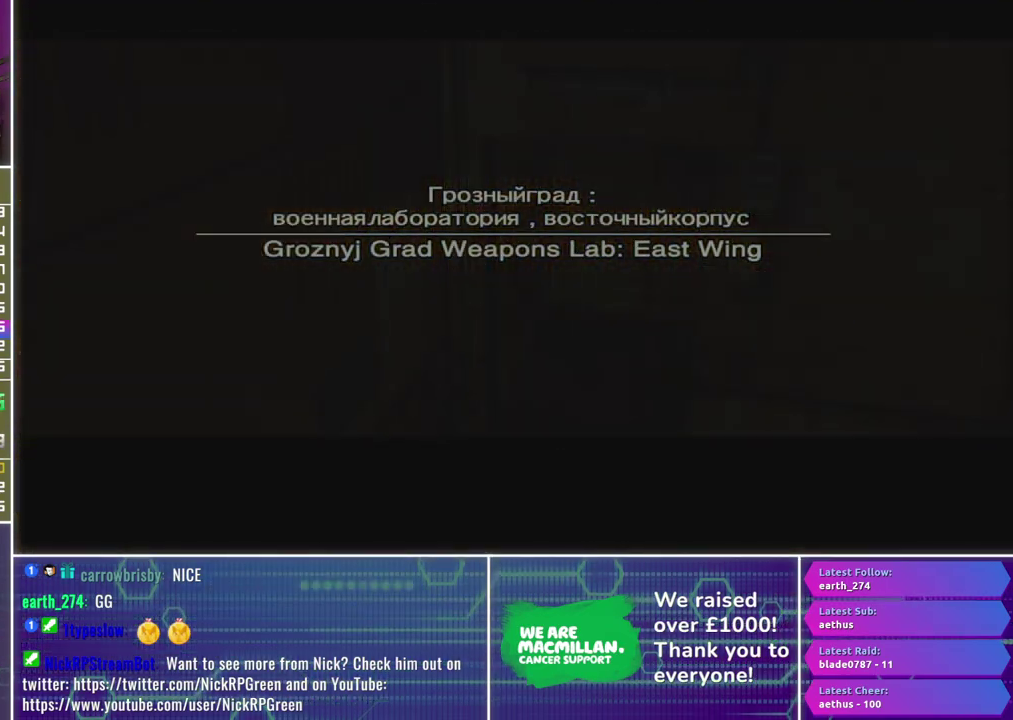
{"buttons": [], "left_stick": "center", "right_stick": "center", "events": []}
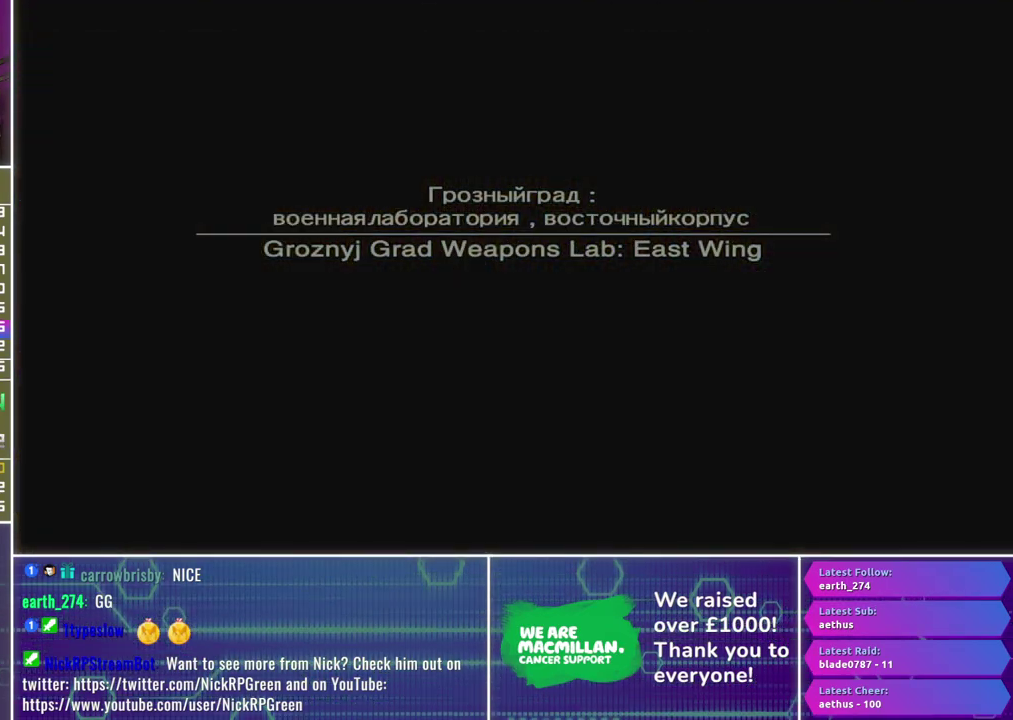
{"buttons": [], "left_stick": "center", "right_stick": "center", "events": []}
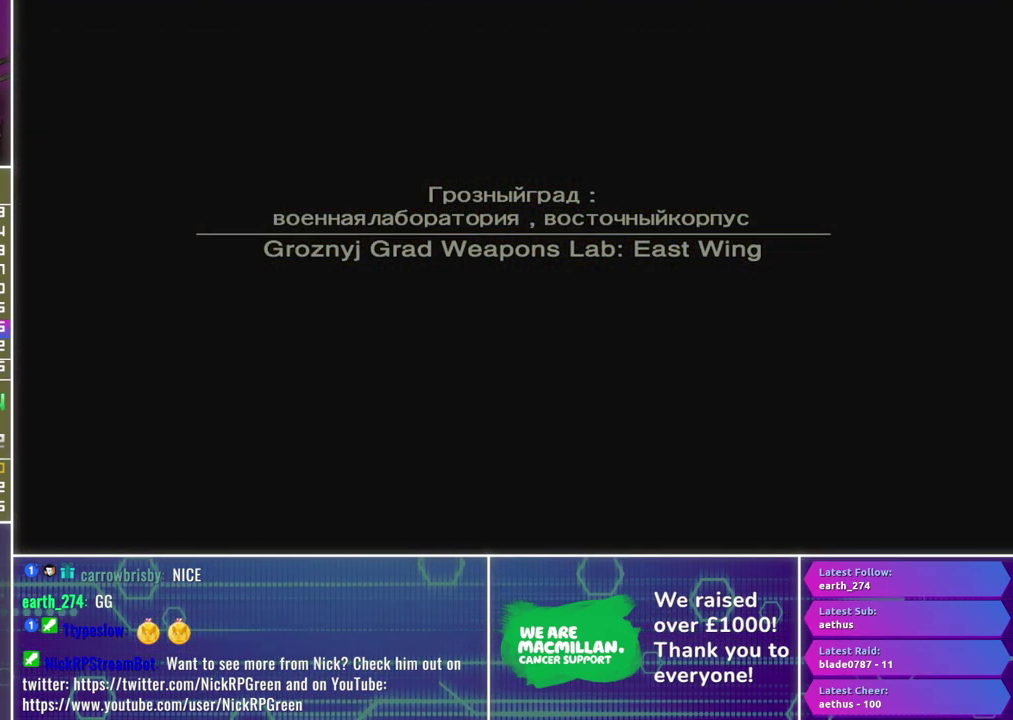
{"buttons": [], "left_stick": "center", "right_stick": "center", "events": []}
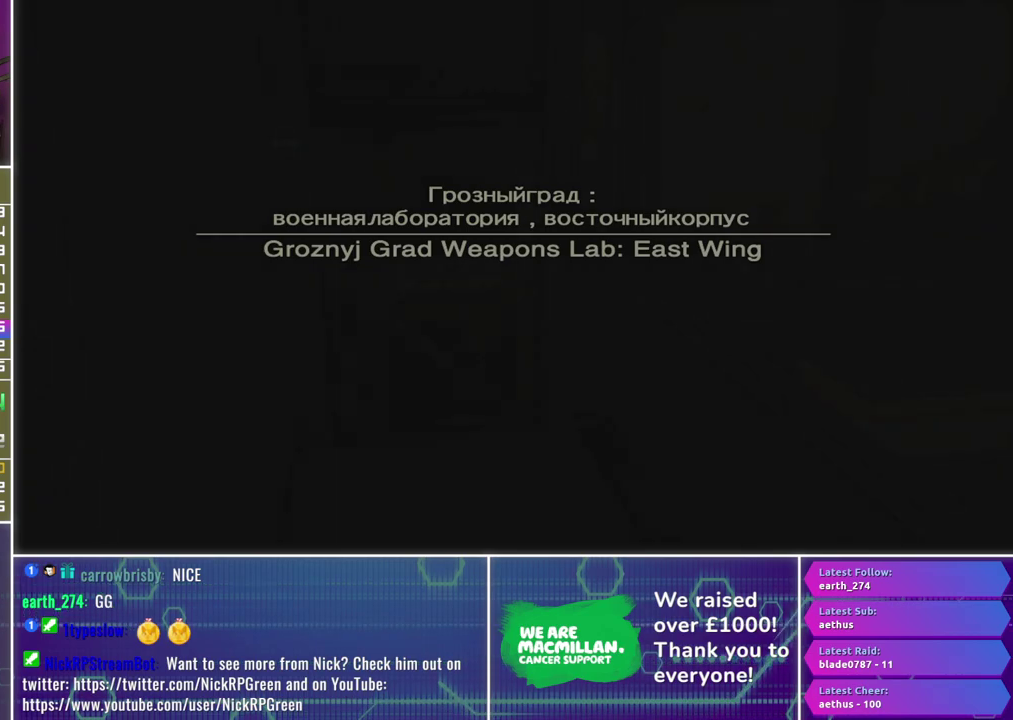
{"buttons": [], "left_stick": "right", "right_stick": "center", "events": [[250, "left_stick", "right"]]}
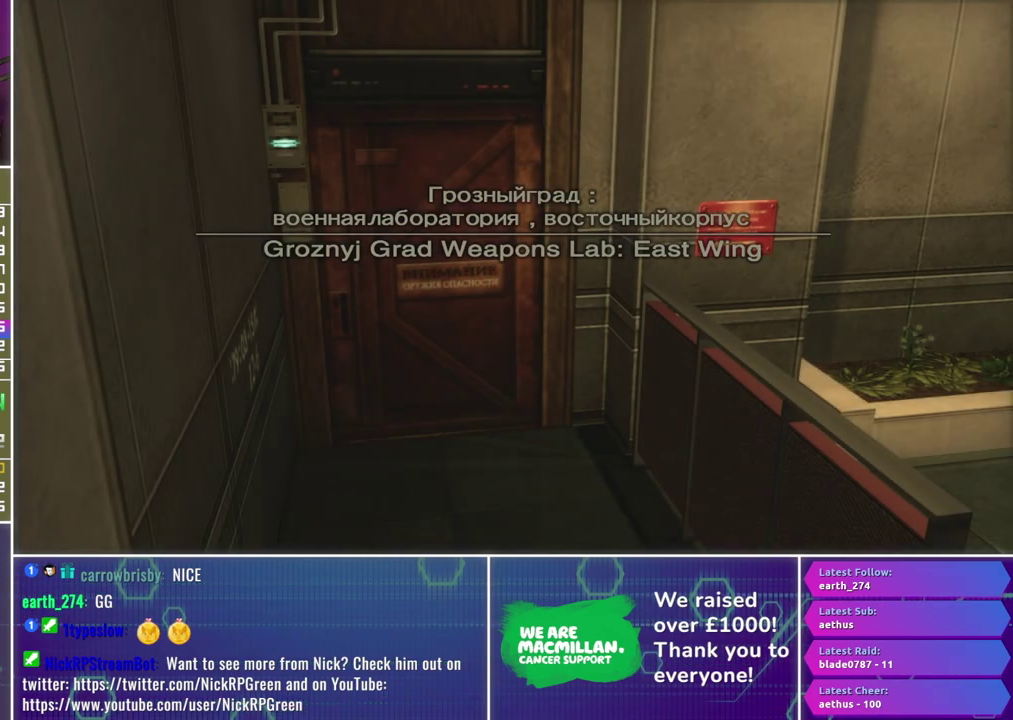
{"buttons": [], "left_stick": "right", "right_stick": "center", "events": []}
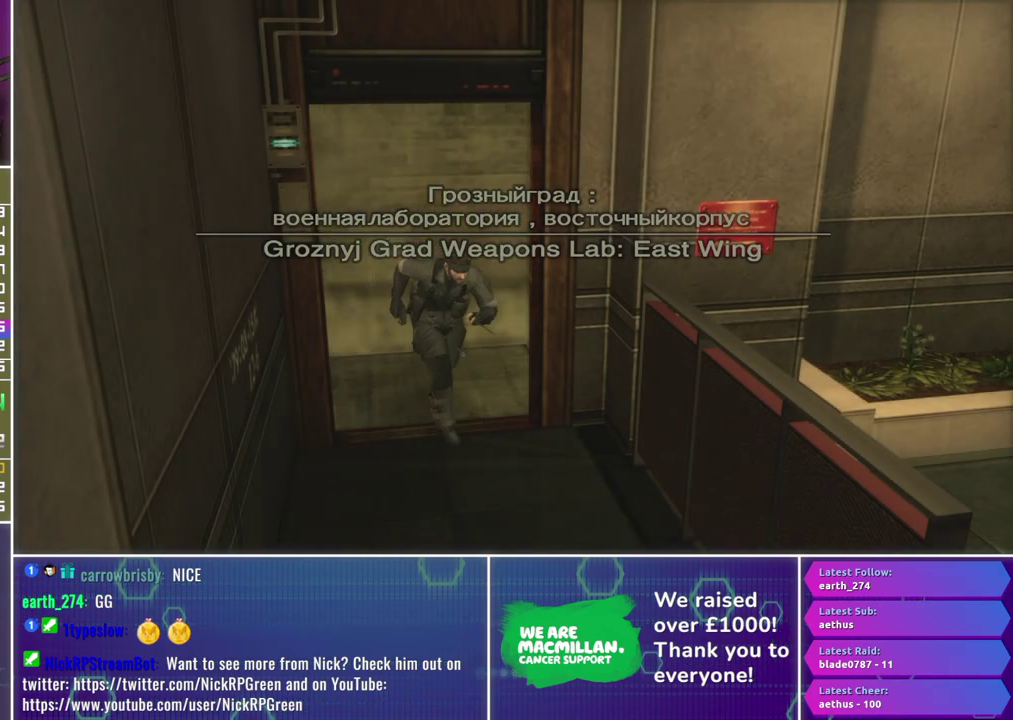
{"buttons": [], "left_stick": "right", "right_stick": "center", "events": []}
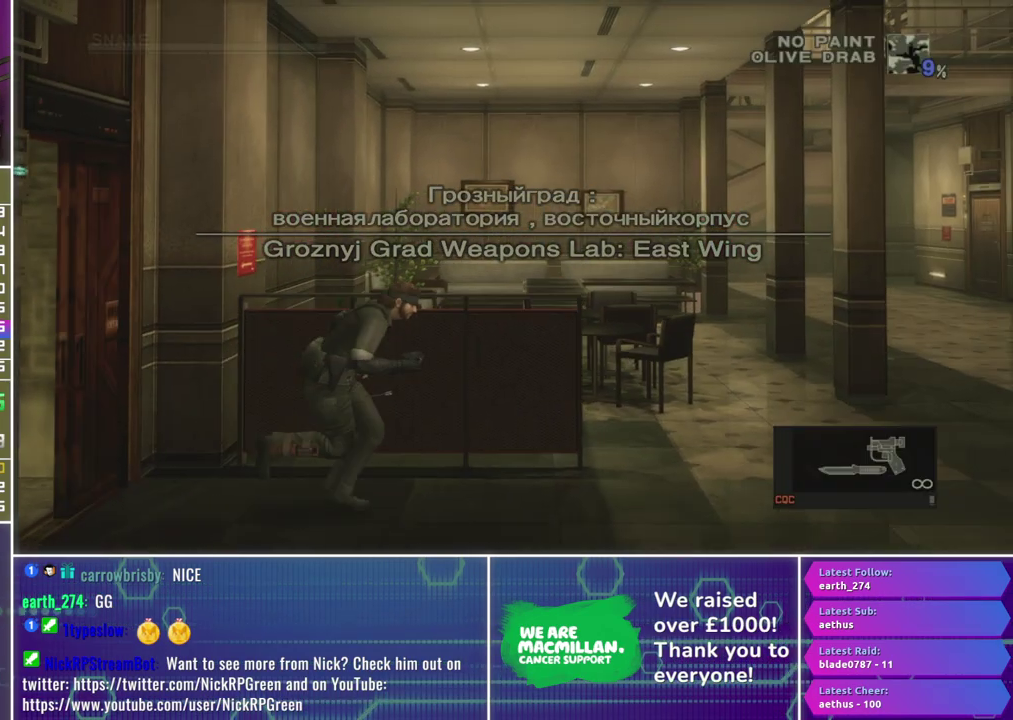
{"buttons": [], "left_stick": "up-right", "right_stick": "center", "events": [[400, "left_stick", "up-right"]]}